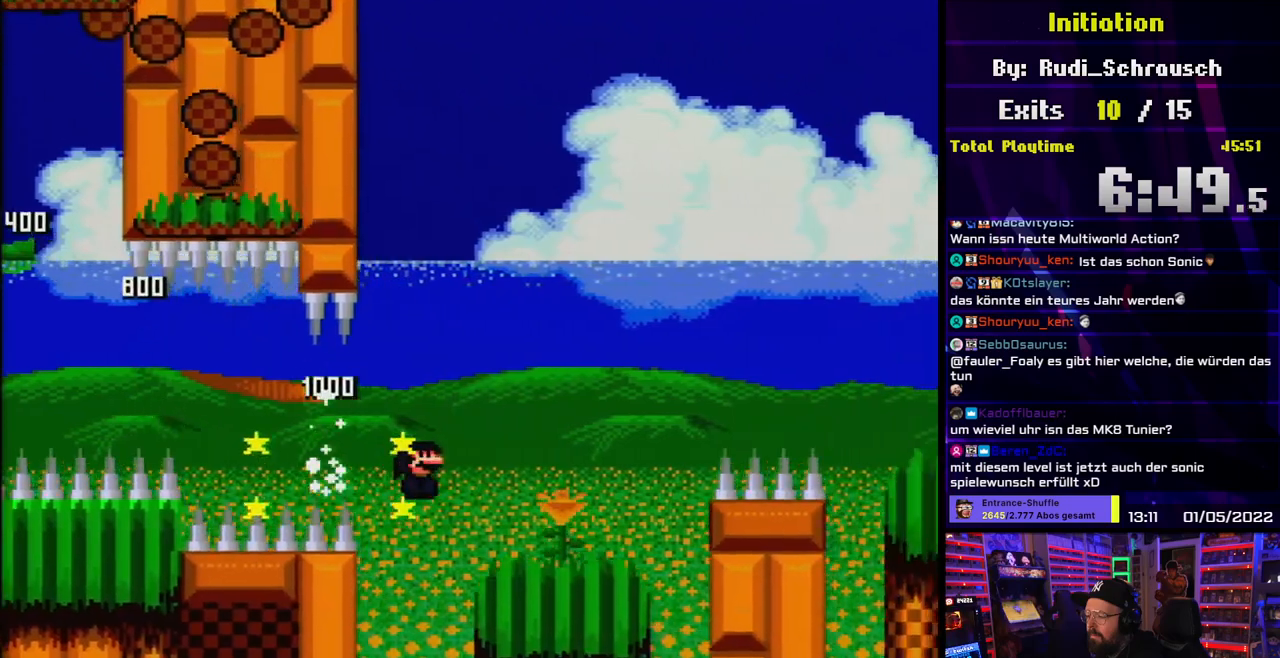
Gameplay with a controller (Nintendo layout); each line is a JSON object with the inputs held at the frame after it. "events" lists button and stick changes between this image and that frame as [ms after this image, input, new state], when the widget could be followed in between. Not read: L3 R3.
{"buttons": ["B", "Y", "DPAD_RIGHT"], "events": [[150, "A", "up"], [167, "Y", "down"], [183, "X", "up"], [350, "B", "down"]]}
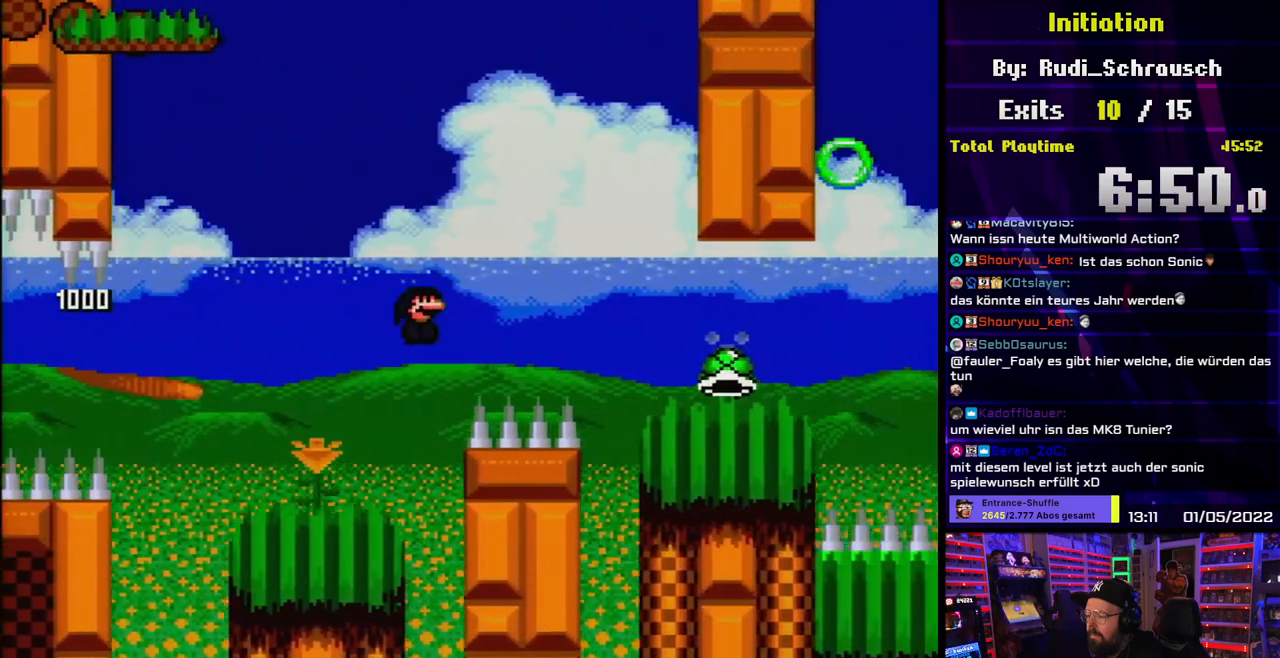
{"buttons": ["Y", "DPAD_RIGHT"], "events": [[200, "B", "up"], [267, "B", "down"], [400, "B", "up"]]}
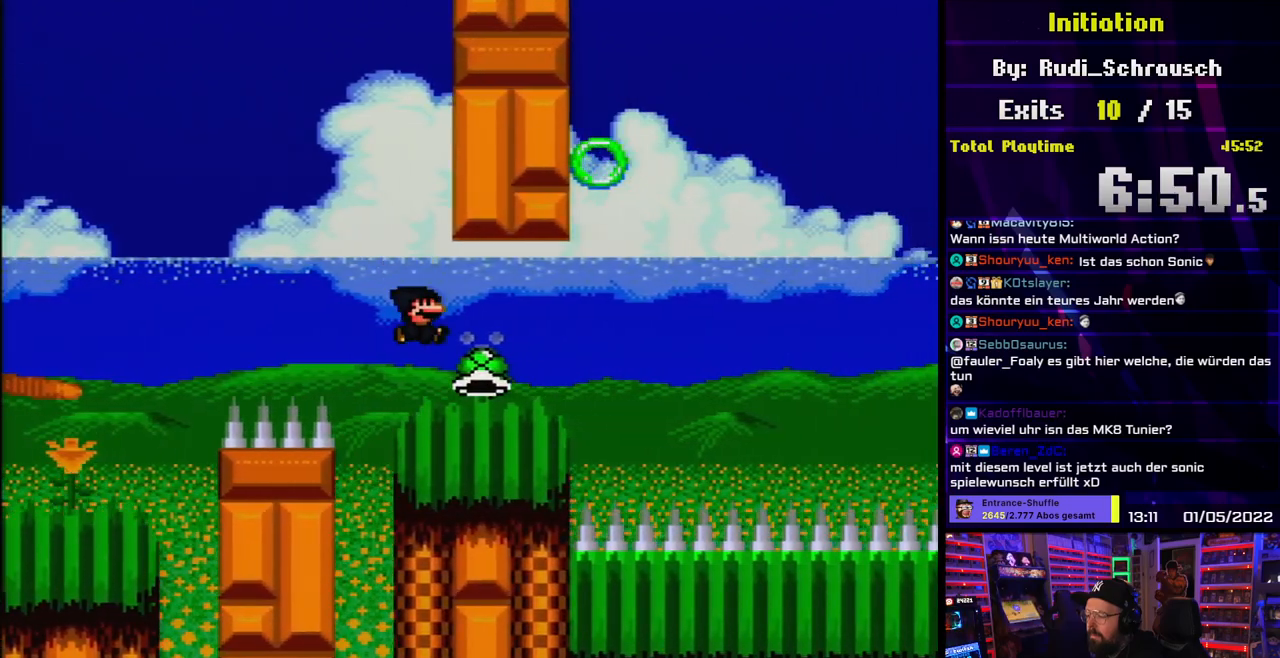
{"buttons": ["B", "Y"], "events": [[100, "L1", "down"], [283, "B", "down"], [433, "L1", "up"], [450, "DPAD_RIGHT", "up"]]}
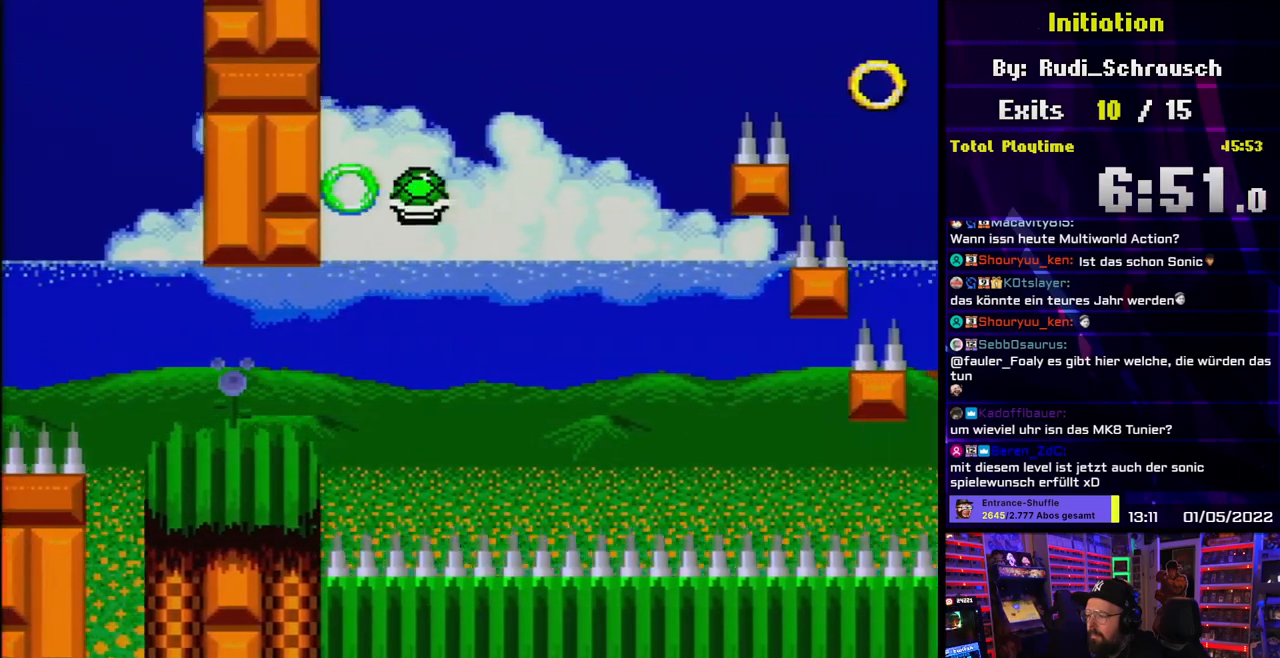
{"buttons": ["B", "Y", "DPAD_RIGHT"], "events": [[33, "DPAD_LEFT", "down"], [33, "L1", "down"], [100, "L1", "up"], [133, "DPAD_LEFT", "up"], [200, "L1", "down"], [233, "Y", "up"], [317, "Y", "down"], [333, "DPAD_RIGHT", "down"], [350, "L1", "up"]]}
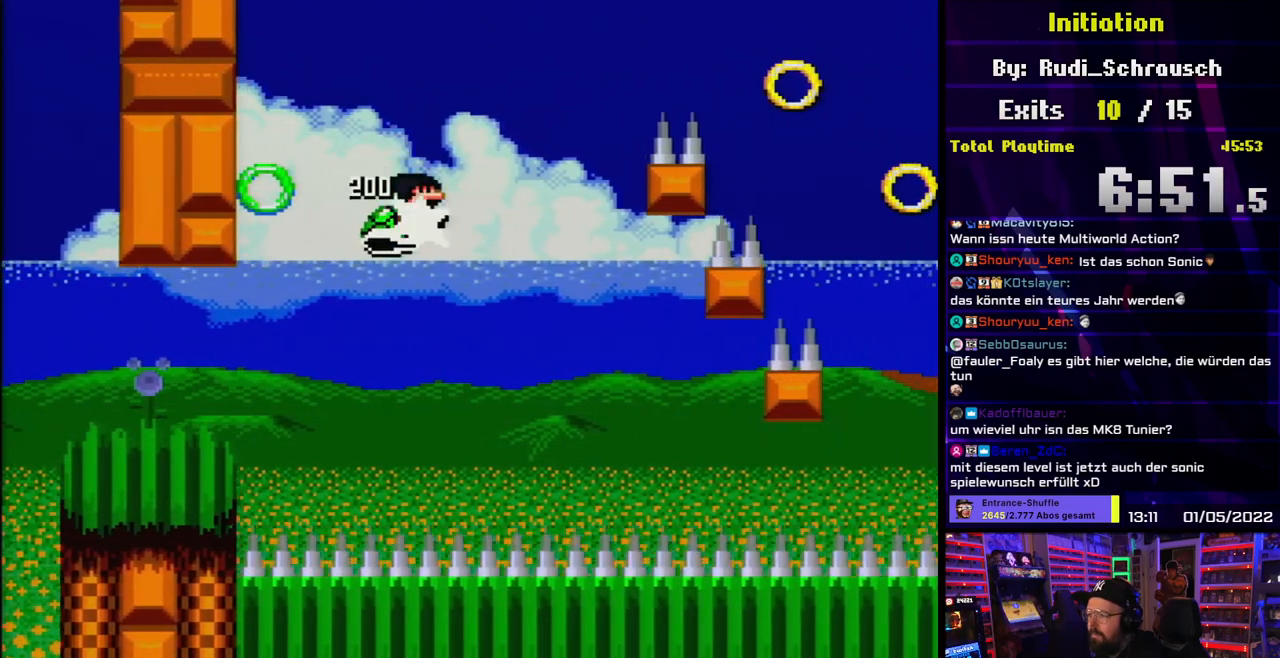
{"buttons": ["B", "Y", "L1", "DPAD_RIGHT"], "events": [[150, "L1", "down"], [317, "L1", "up"], [467, "L1", "down"]]}
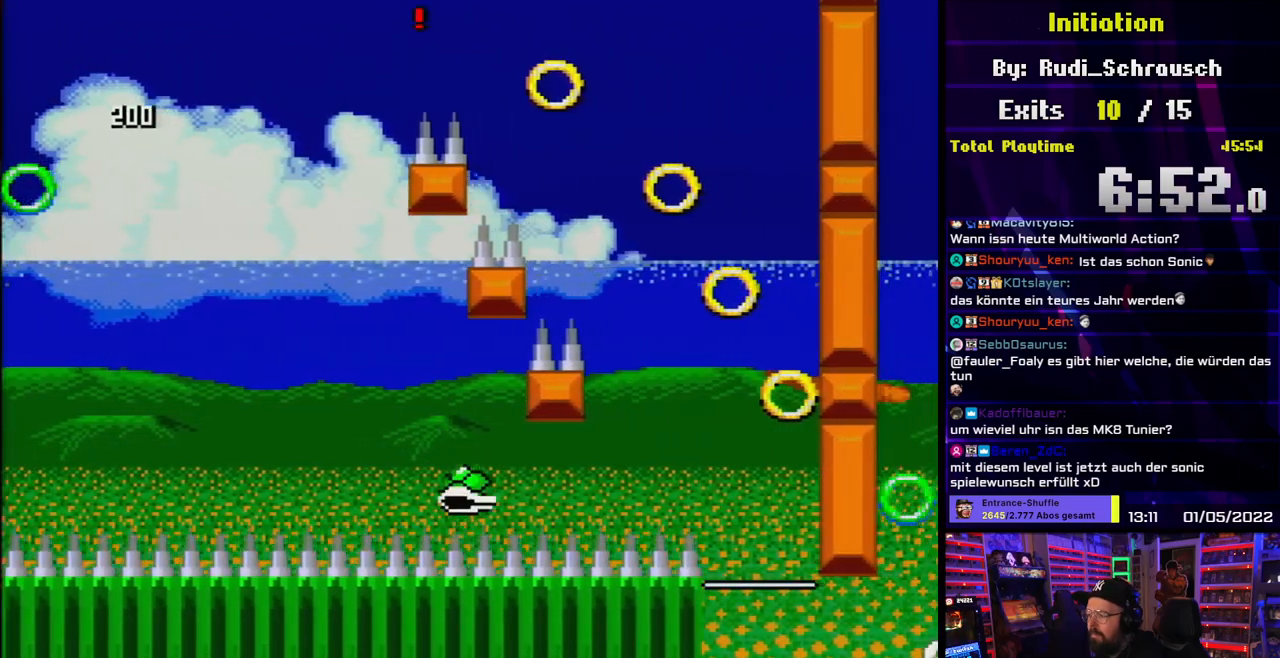
{"buttons": ["B", "Y", "L1", "DPAD_RIGHT"], "events": [[83, "L1", "up"], [133, "DPAD_LEFT", "down"], [133, "DPAD_RIGHT", "up"], [150, "DPAD_LEFT", "up"], [150, "DPAD_RIGHT", "down"], [200, "L1", "down"], [267, "L1", "up"], [467, "L1", "down"]]}
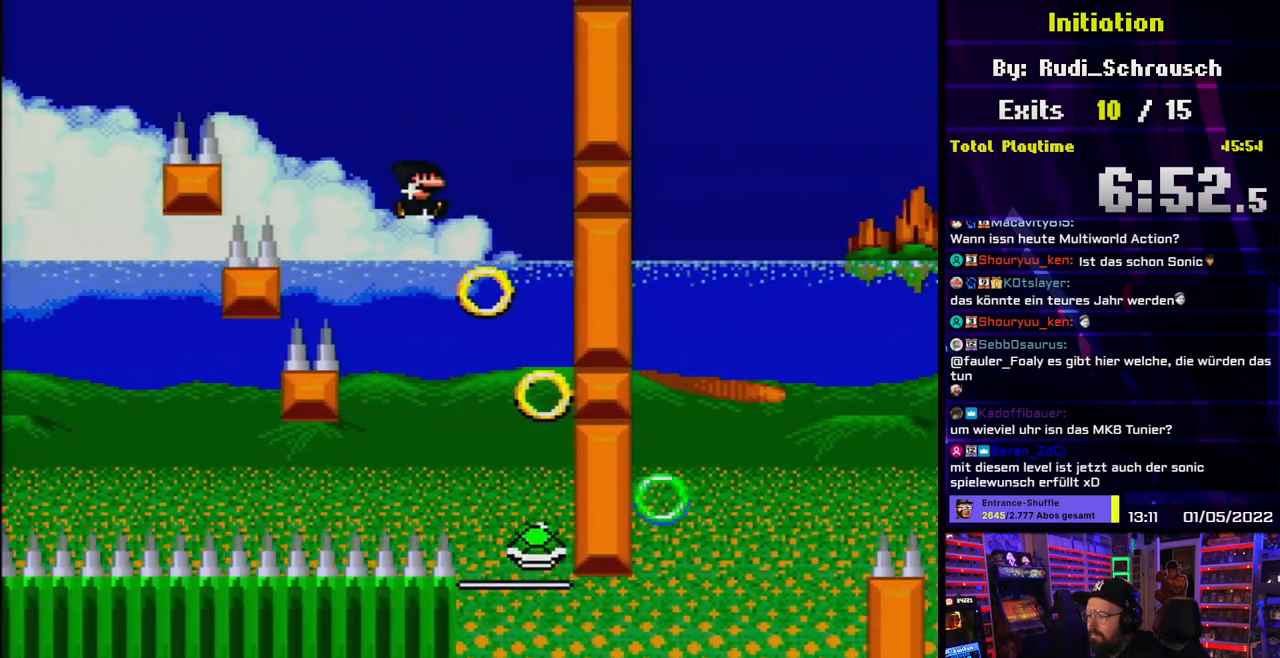
{"buttons": ["B", "Y", "DPAD_RIGHT"], "events": [[17, "L1", "up"], [183, "DPAD_LEFT", "down"], [183, "DPAD_RIGHT", "up"], [200, "L1", "down"], [367, "L1", "up"], [400, "DPAD_LEFT", "up"], [433, "DPAD_RIGHT", "down"]]}
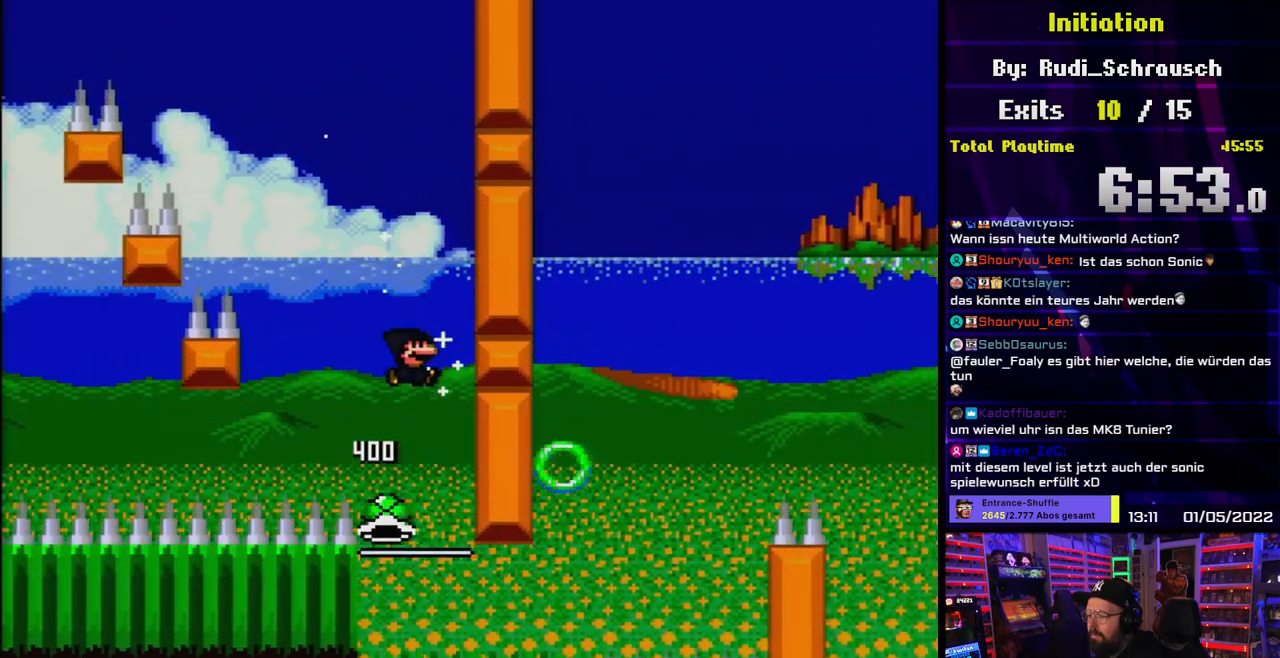
{"buttons": ["B", "Y", "DPAD_RIGHT"], "events": [[67, "DPAD_RIGHT", "up"], [117, "DPAD_LEFT", "down"], [233, "DPAD_LEFT", "up"], [483, "DPAD_RIGHT", "down"]]}
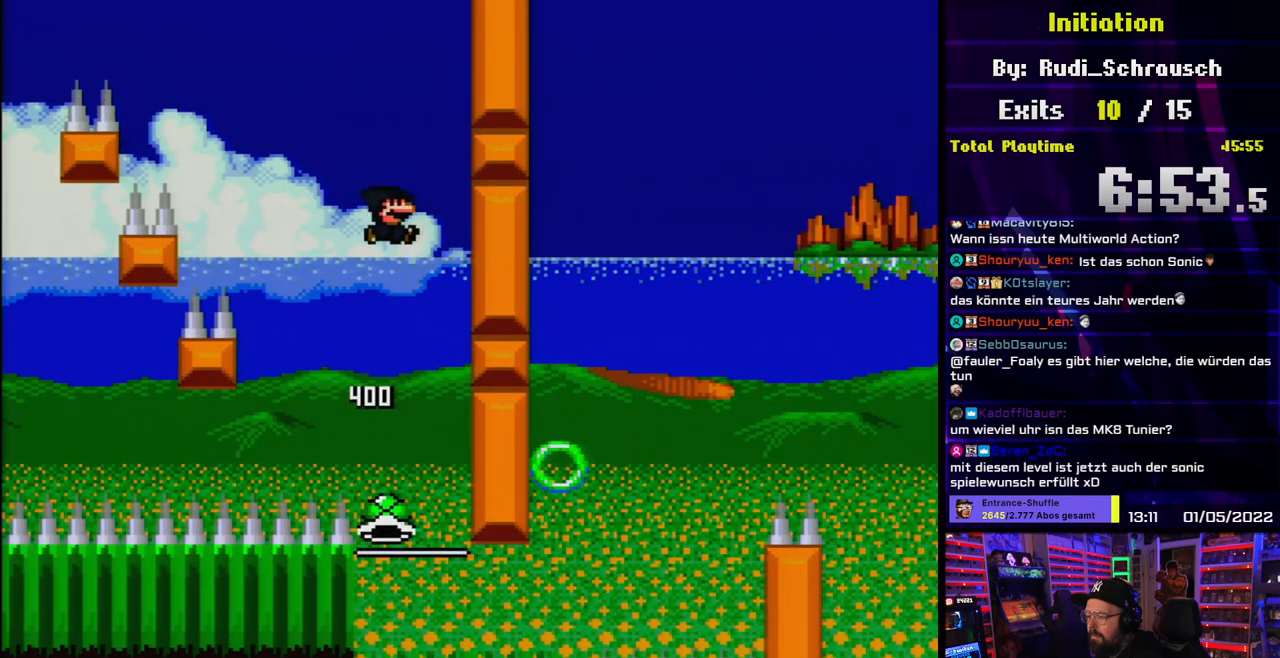
{"buttons": ["Y", "L1", "DPAD_RIGHT"], "events": [[83, "DPAD_RIGHT", "up"], [133, "DPAD_LEFT", "down"], [233, "DPAD_LEFT", "up"], [350, "DPAD_RIGHT", "down"], [483, "B", "up"], [500, "L1", "down"]]}
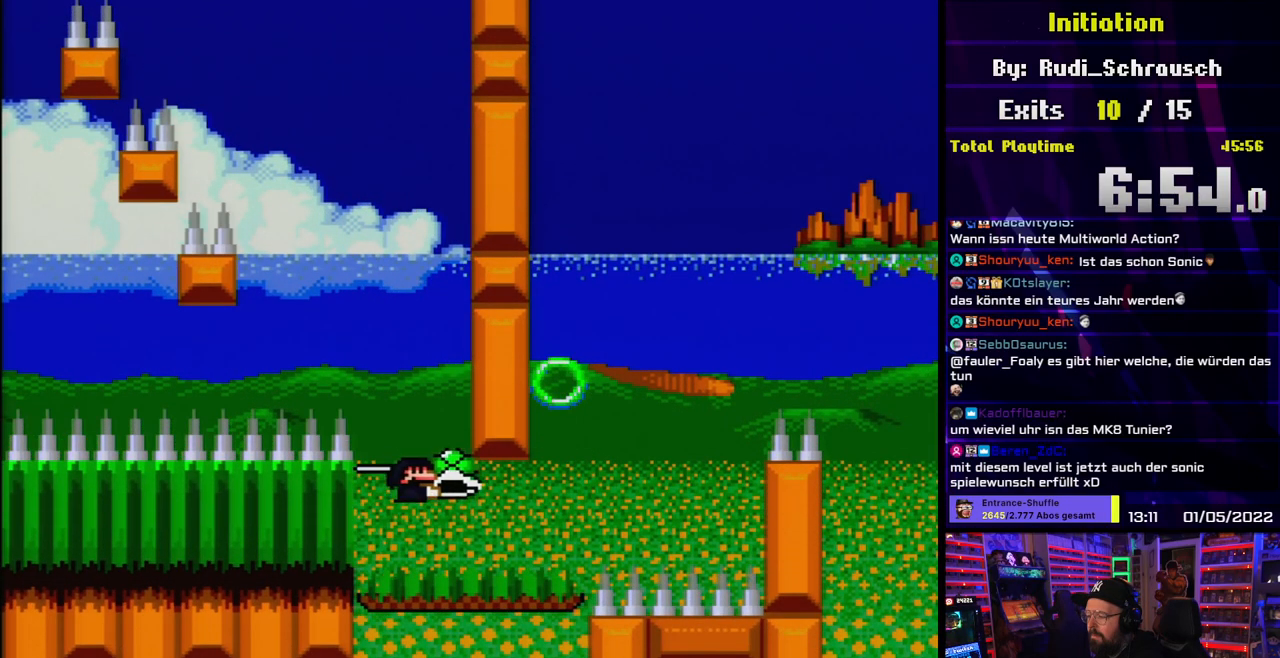
{"buttons": ["B", "Y"], "events": [[150, "L1", "up"], [317, "L1", "down"], [333, "B", "down"], [417, "L1", "up"], [467, "DPAD_RIGHT", "up"]]}
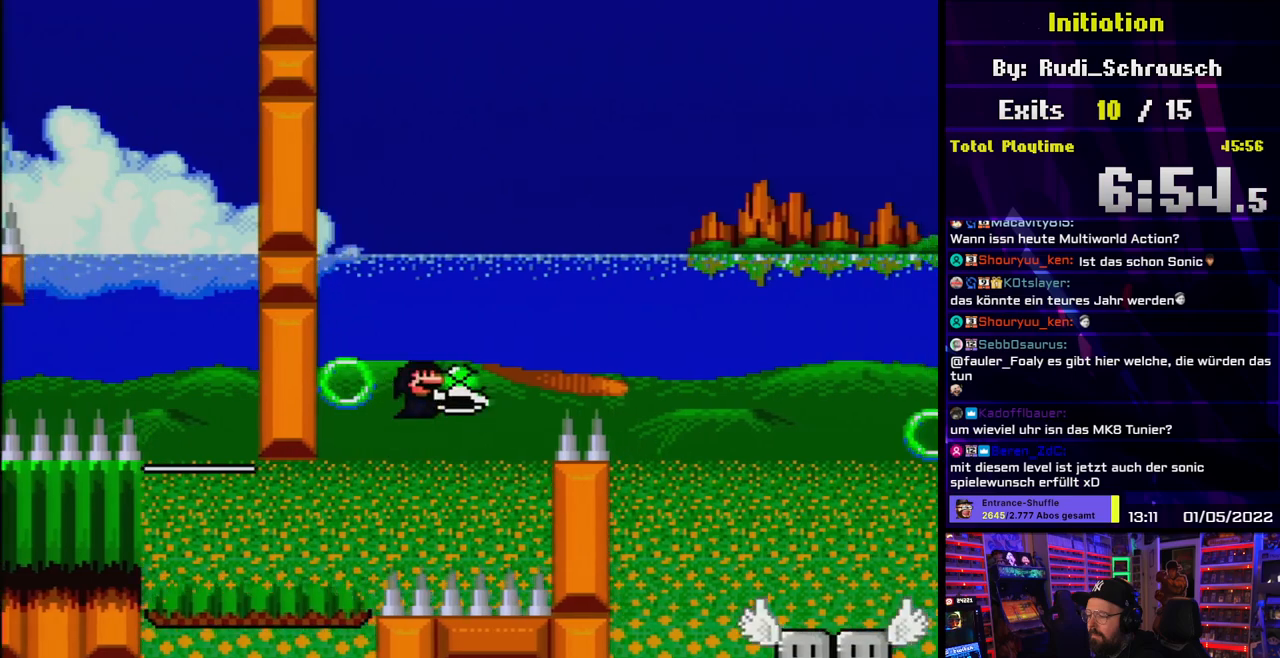
{"buttons": ["B", "Y"]}
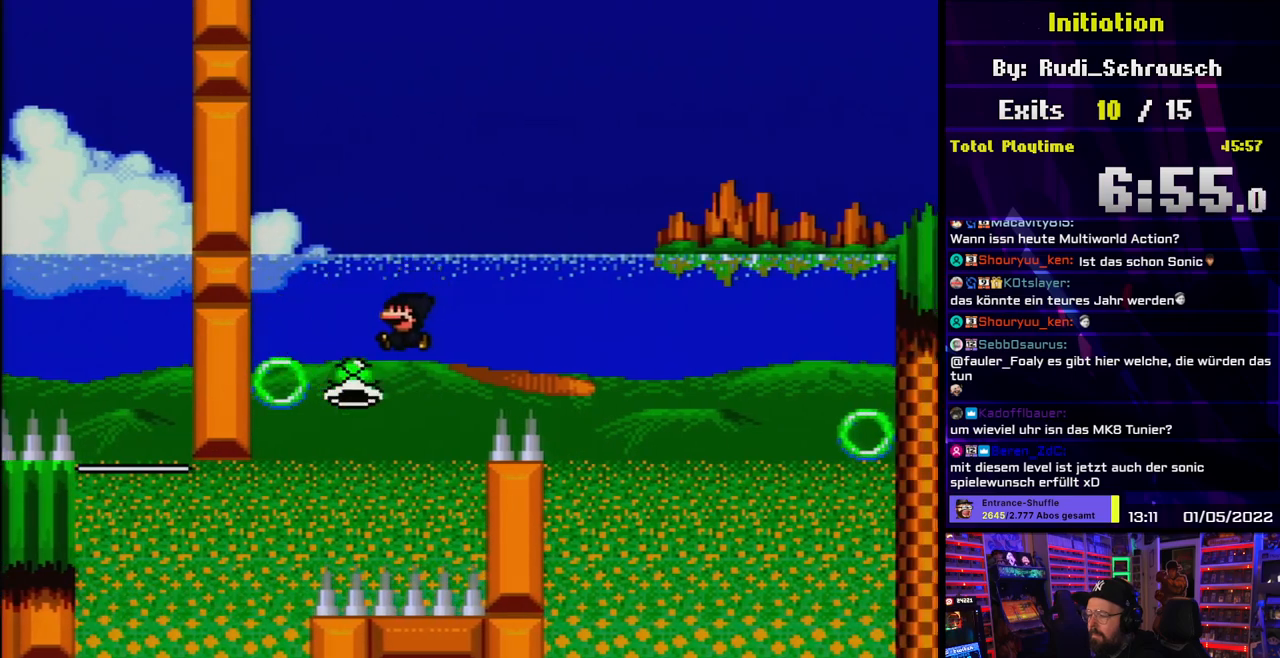
{"buttons": ["B", "Y", "DPAD_LEFT"], "events": [[50, "DPAD_RIGHT", "down"], [150, "DPAD_LEFT", "down"], [150, "DPAD_RIGHT", "up"], [283, "DPAD_LEFT", "up"], [350, "DPAD_RIGHT", "down"], [400, "DPAD_RIGHT", "up"], [433, "DPAD_RIGHT", "down"], [467, "DPAD_RIGHT", "up"], [483, "DPAD_LEFT", "down"]]}
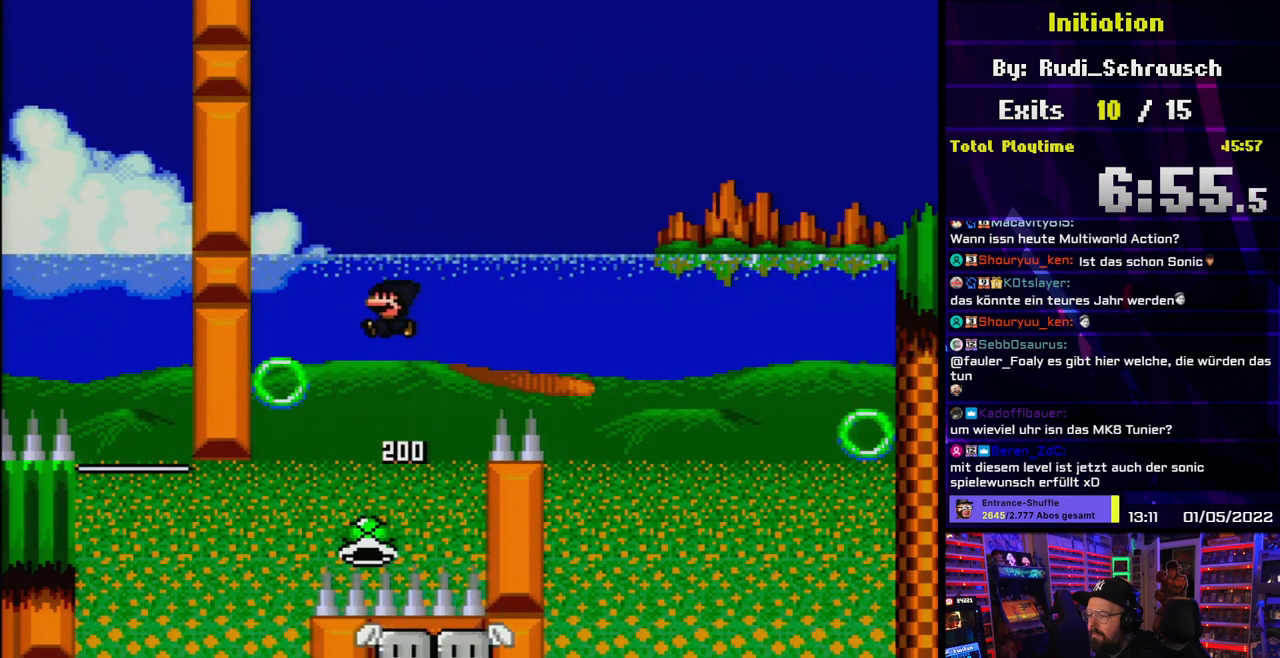
{"buttons": ["B", "Y", "DPAD_RIGHT"], "events": [[100, "DPAD_LEFT", "up"], [117, "B", "up"], [167, "DPAD_RIGHT", "down"], [183, "DPAD_RIGHT", "up"], [333, "B", "down"], [467, "DPAD_RIGHT", "down"]]}
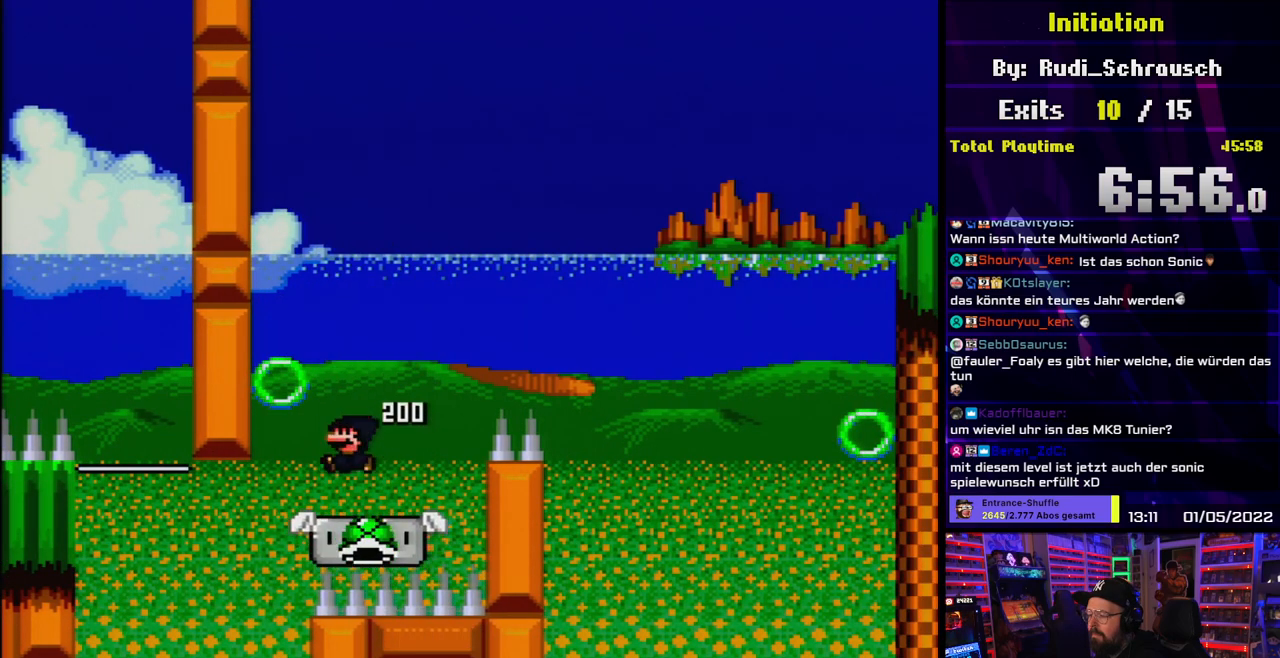
{"buttons": ["B", "Y"], "events": [[33, "DPAD_LEFT", "down"], [33, "DPAD_RIGHT", "up"], [50, "B", "up"], [150, "DPAD_LEFT", "up"], [183, "DPAD_RIGHT", "down"], [383, "B", "down"], [400, "DPAD_RIGHT", "up"]]}
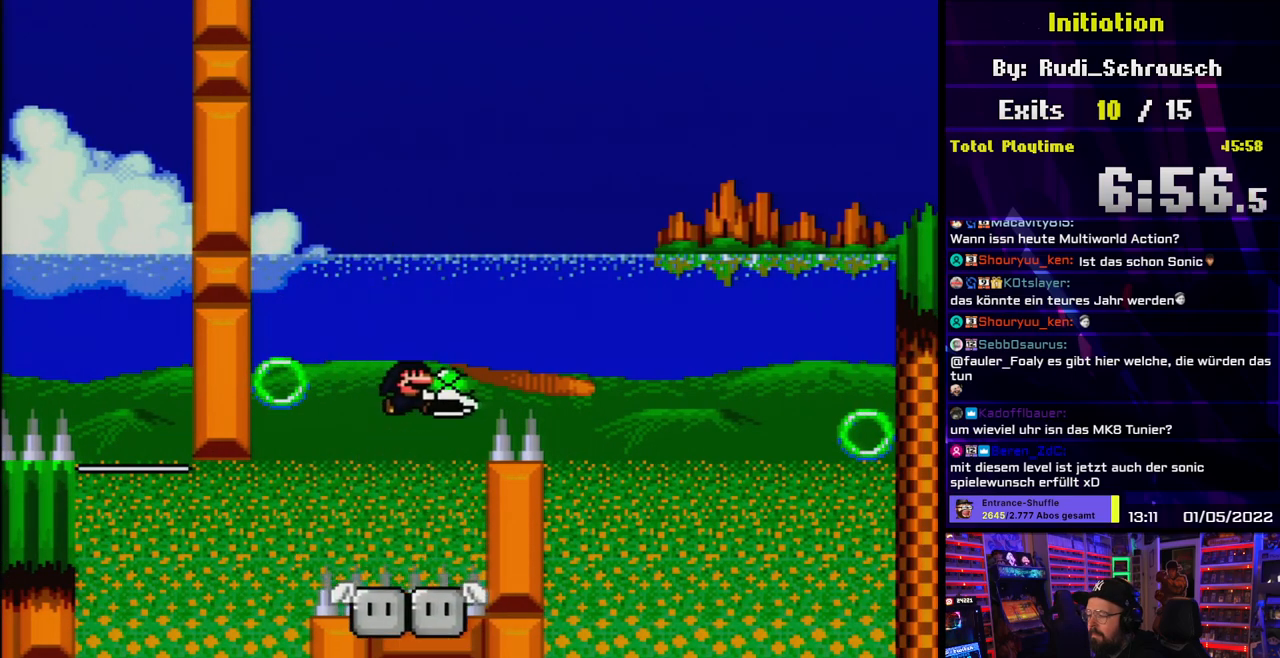
{"buttons": ["B", "Y", "DPAD_LEFT"], "events": [[50, "DPAD_RIGHT", "down"], [433, "DPAD_RIGHT", "up"], [467, "DPAD_LEFT", "down"]]}
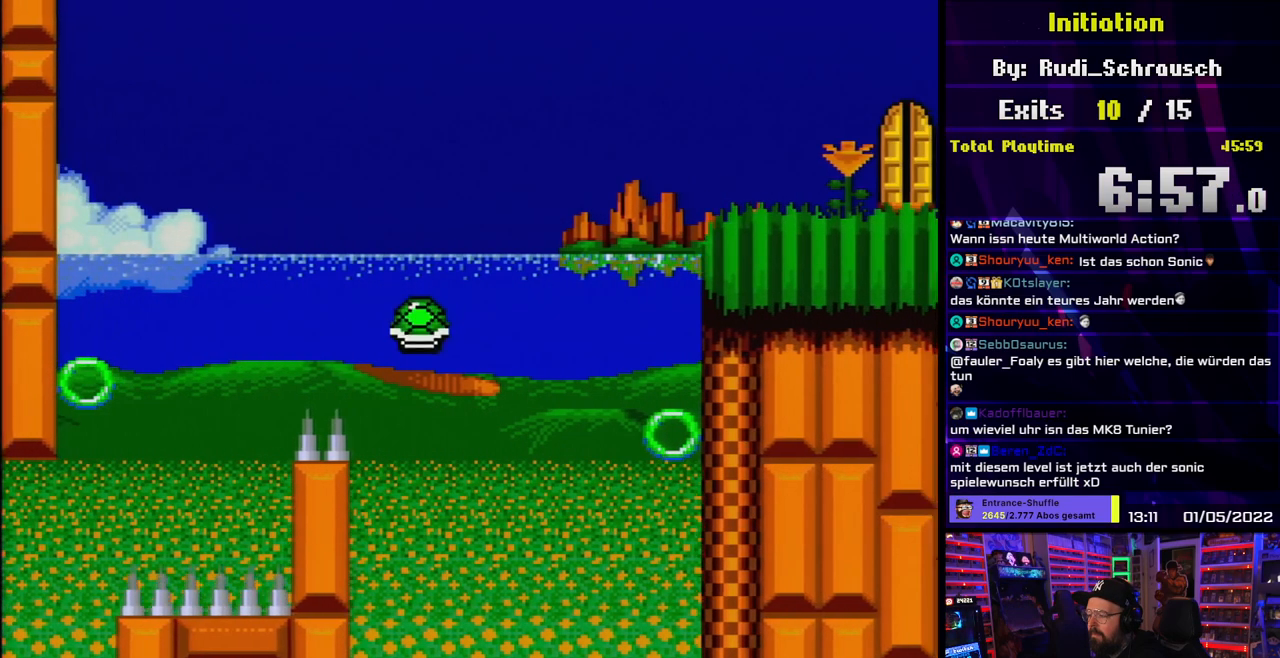
{"buttons": ["Y", "DPAD_LEFT"], "events": [[100, "DPAD_LEFT", "up"], [150, "DPAD_RIGHT", "down"], [167, "B", "up"], [350, "DPAD_RIGHT", "up"], [483, "DPAD_LEFT", "down"]]}
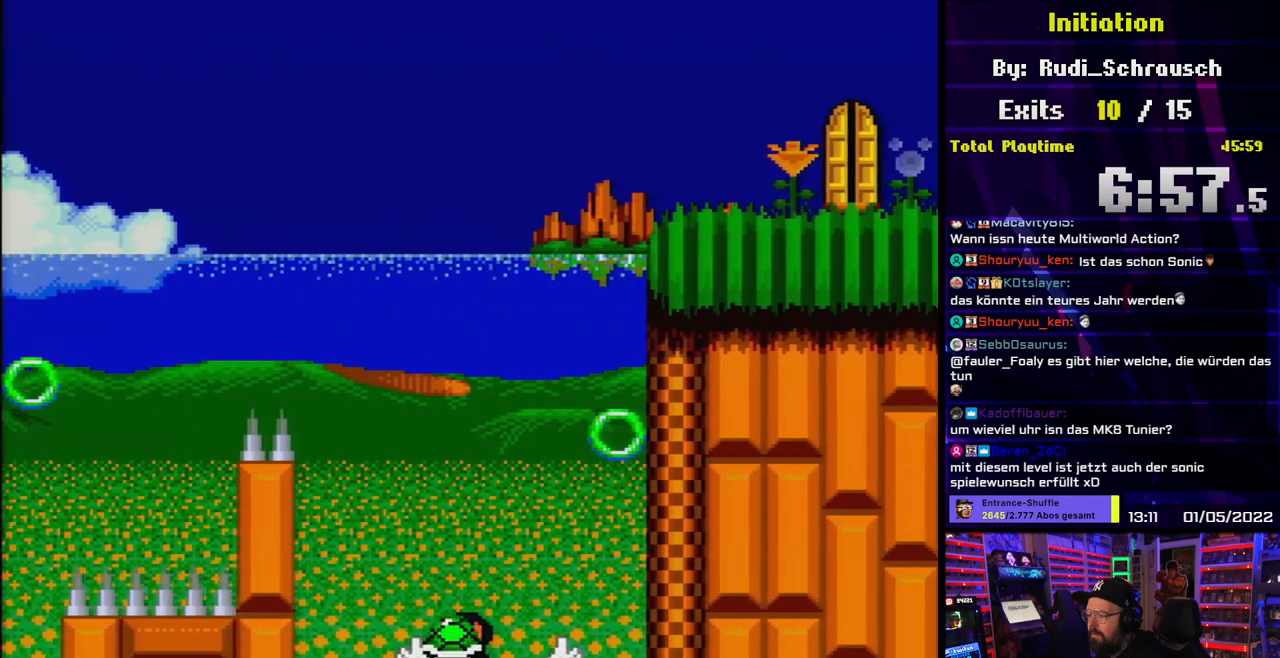
{"buttons": ["Y"], "events": [[67, "DPAD_LEFT", "up"]]}
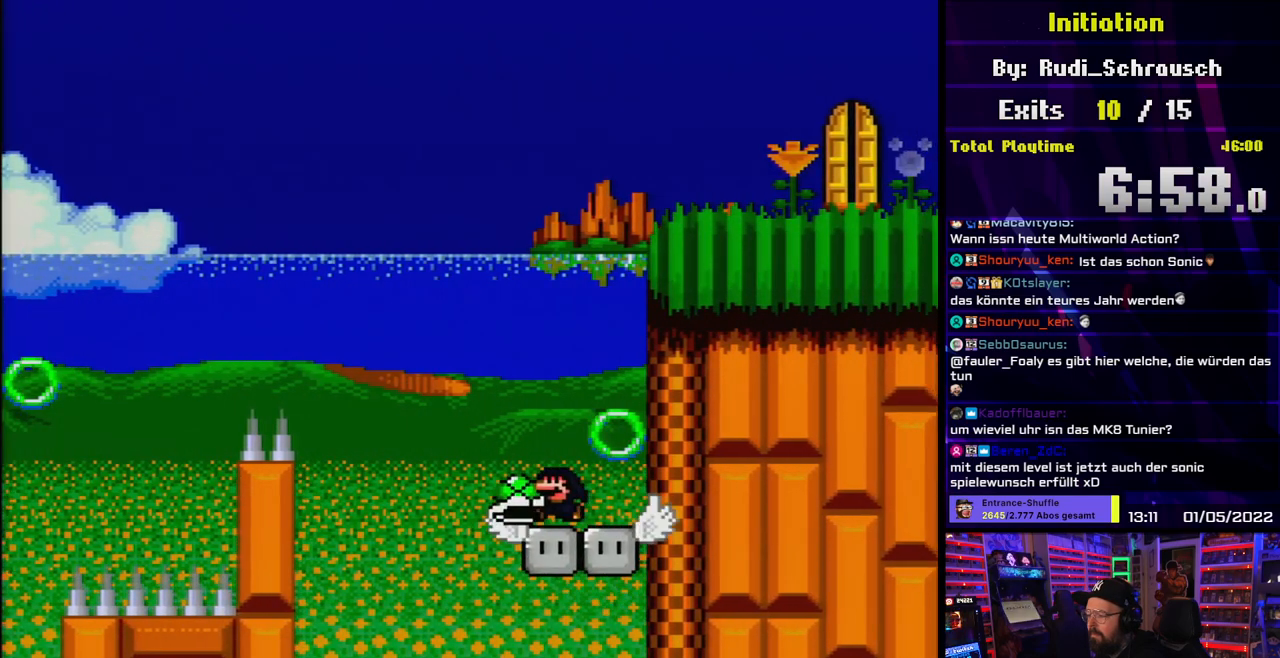
{"buttons": ["B", "Y", "DPAD_RIGHT"], "events": [[33, "DPAD_LEFT", "down"], [150, "B", "down"], [200, "DPAD_DOWN", "down"], [200, "DPAD_LEFT", "up"], [217, "DPAD_DOWN", "up"], [450, "DPAD_RIGHT", "down"]]}
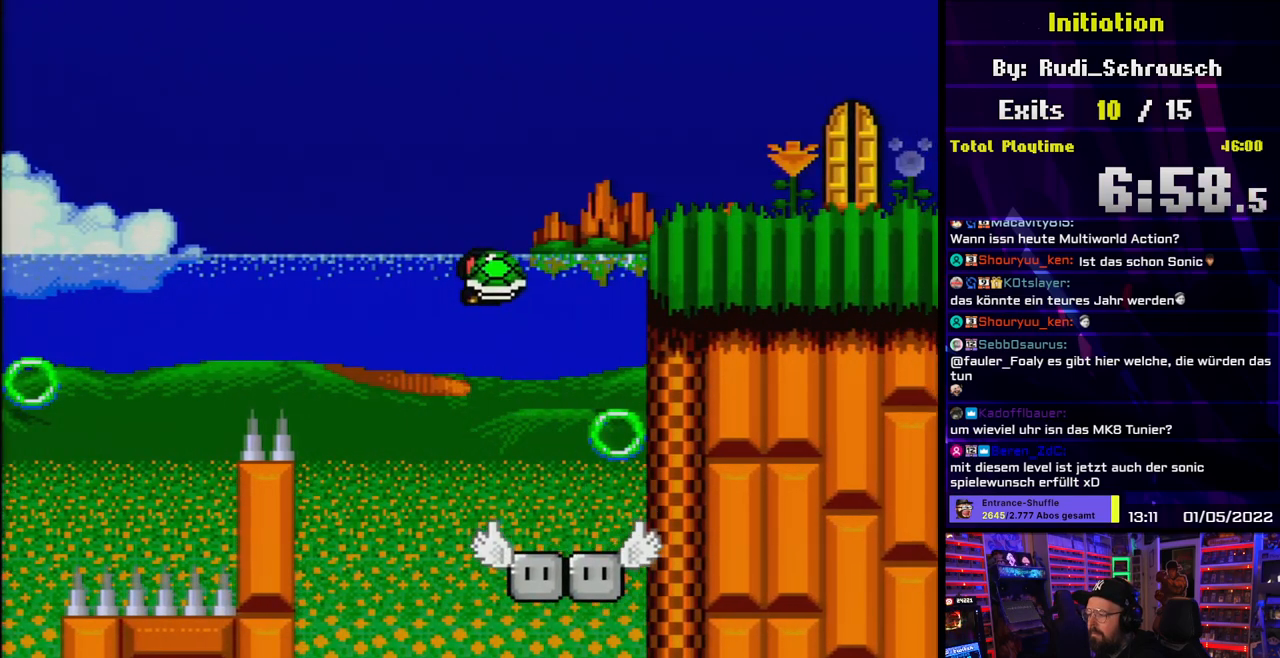
{"buttons": ["B", "Y", "DPAD_RIGHT"], "events": [[67, "Y", "up"], [100, "DPAD_RIGHT", "up"], [133, "Y", "down"], [367, "DPAD_RIGHT", "down"]]}
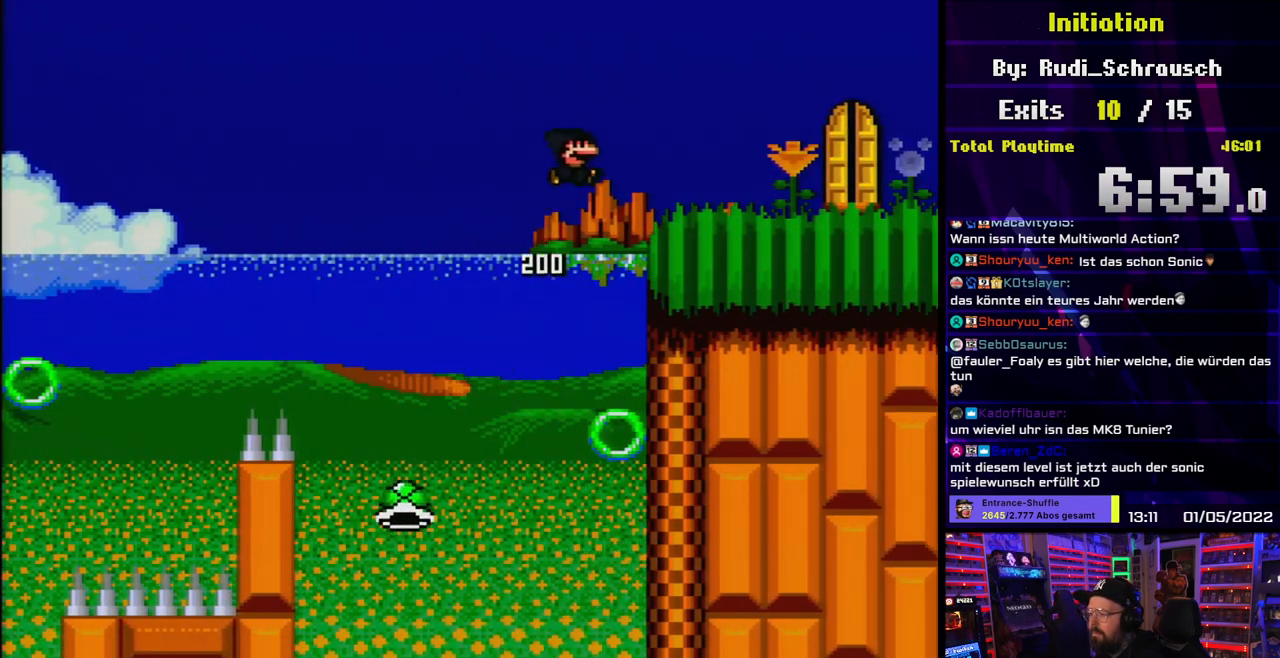
{"buttons": ["Y"], "events": [[83, "B", "up"], [133, "B", "down"], [233, "DPAD_RIGHT", "up"], [250, "DPAD_RIGHT", "down"], [433, "DPAD_RIGHT", "up"], [450, "B", "up"]]}
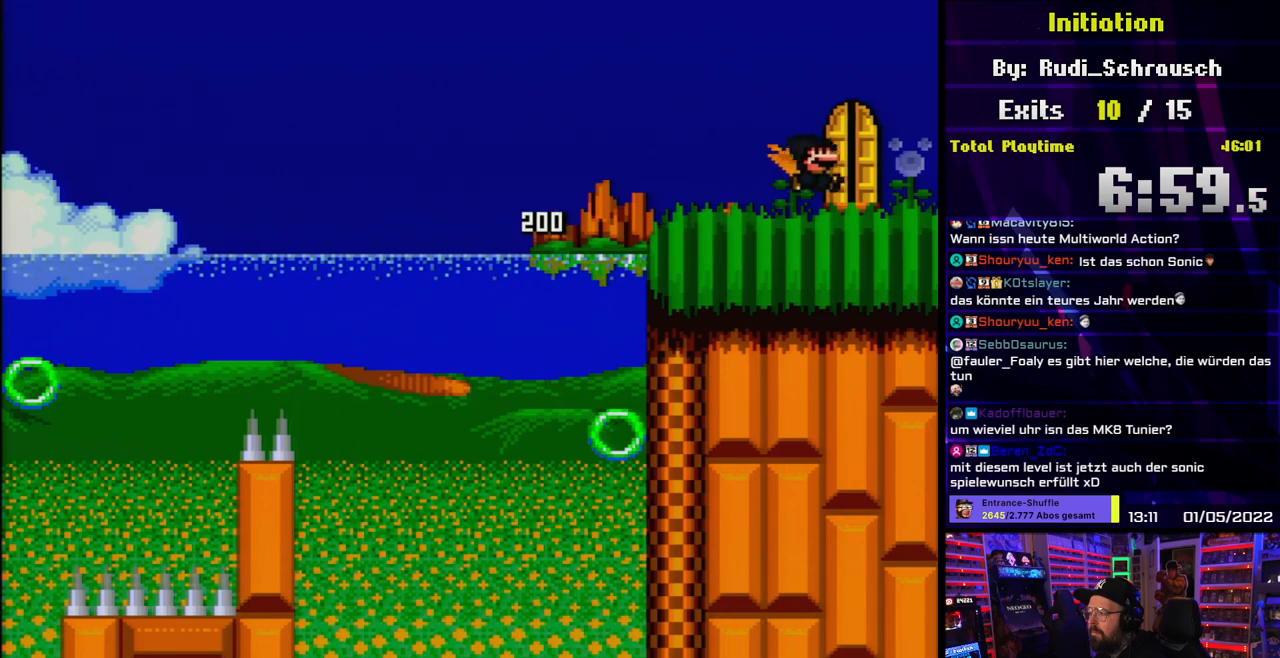
{"buttons": [], "events": [[100, "DPAD_UP", "down"], [100, "Y", "up"], [183, "L1", "down"], [233, "L1", "up"], [300, "DPAD_UP", "up"]]}
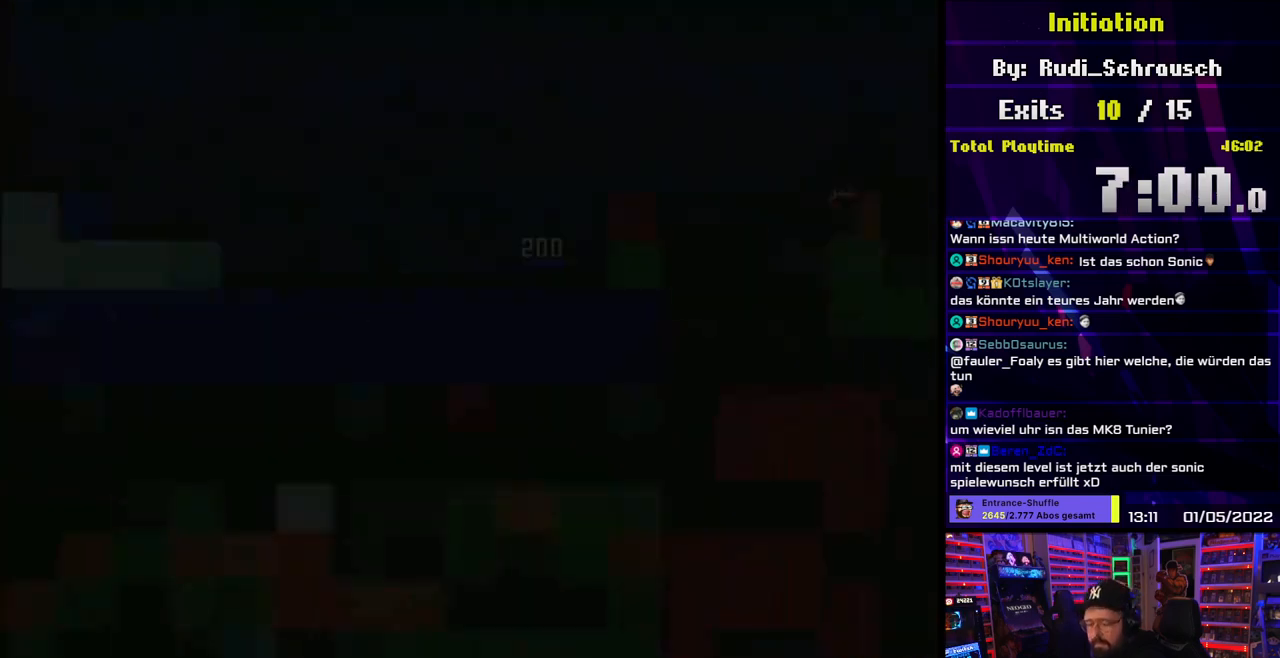
{"buttons": [], "events": []}
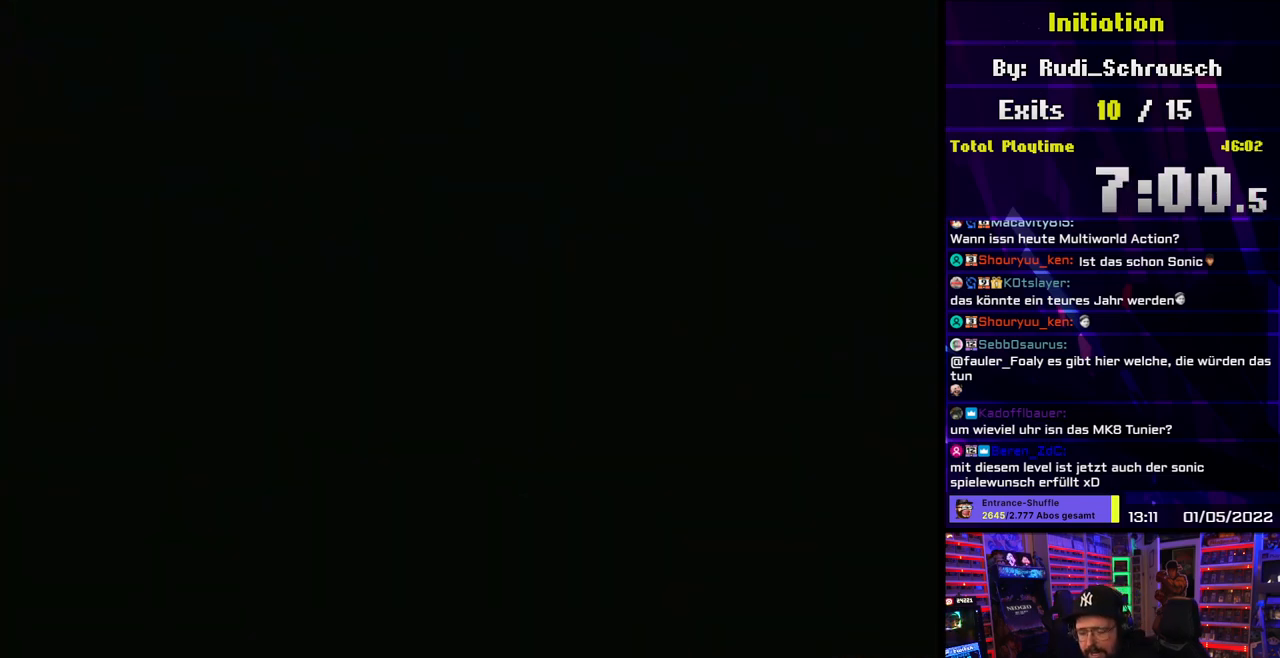
{"buttons": [], "events": []}
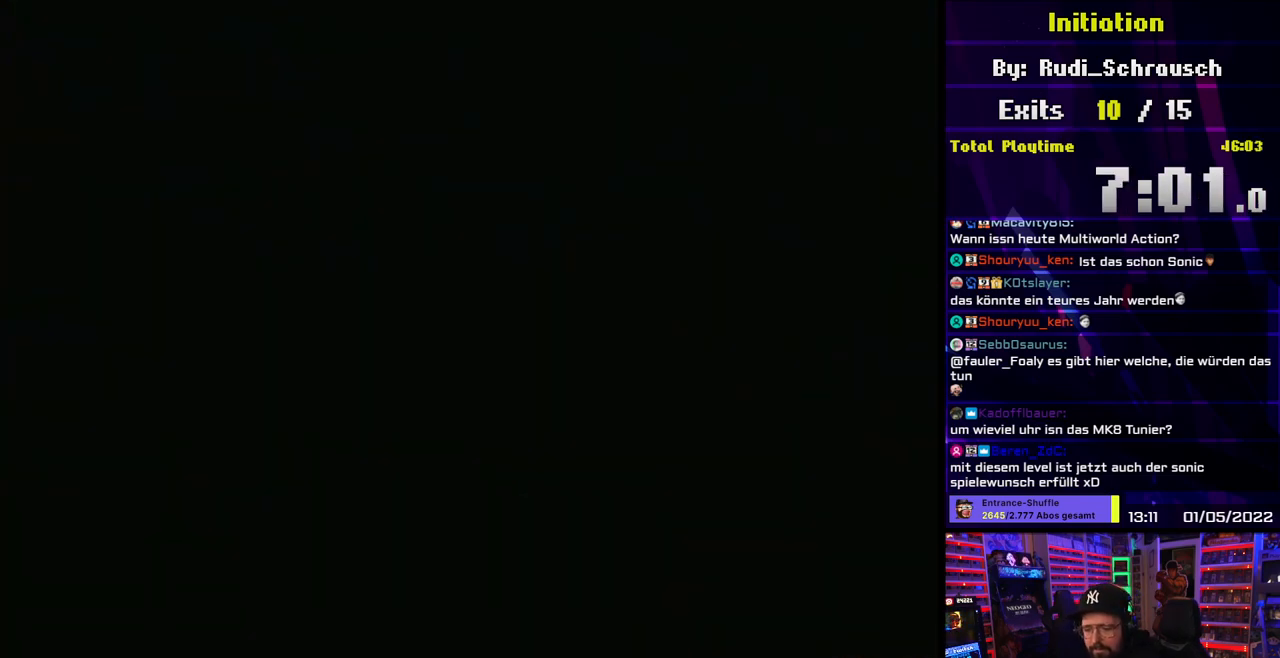
{"buttons": [], "events": []}
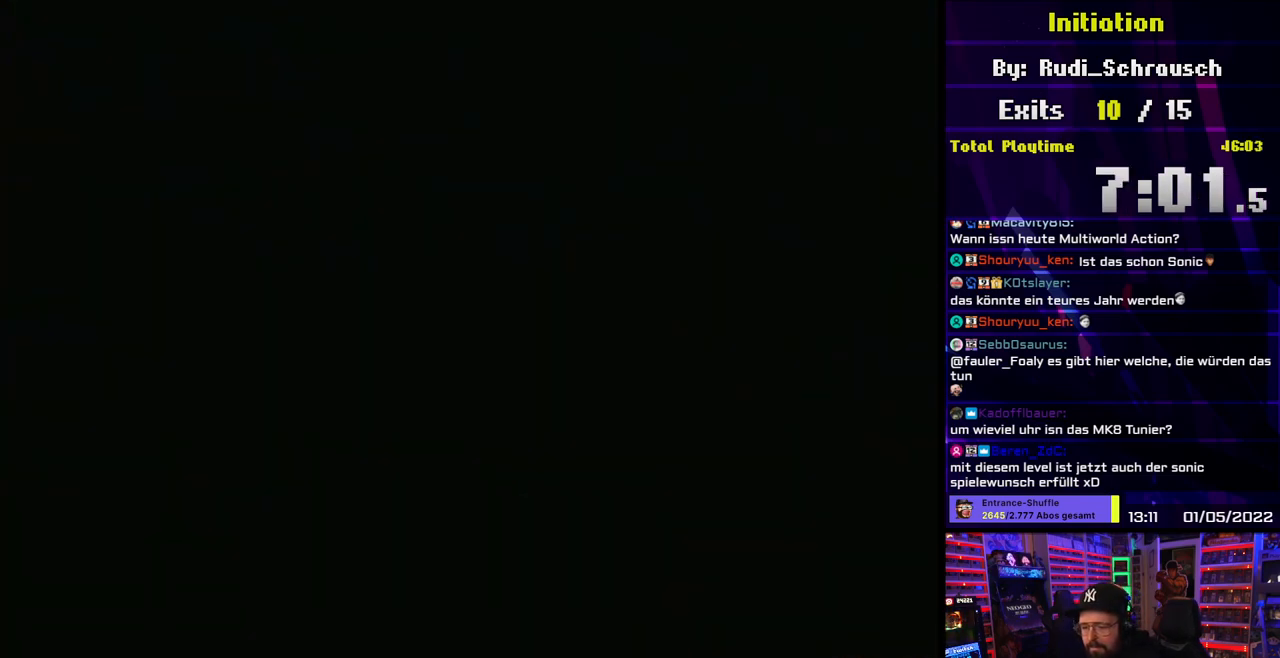
{"buttons": ["Y"], "events": [[350, "Y", "down"]]}
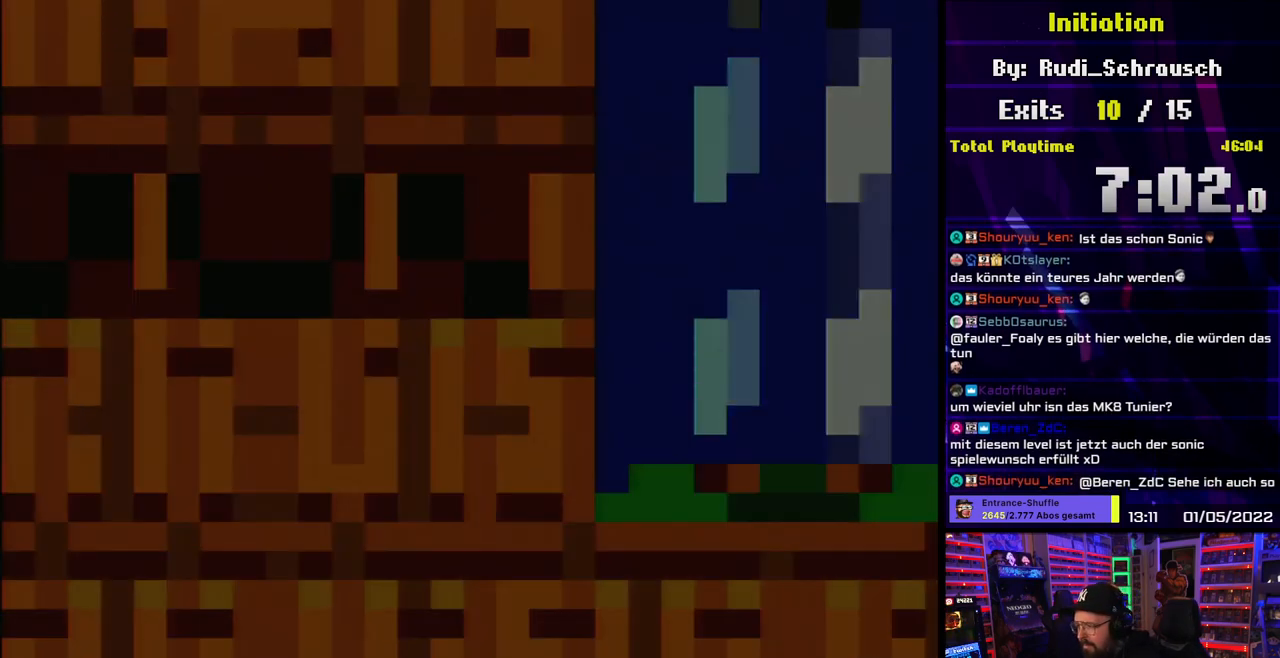
{"buttons": ["Y", "DPAD_RIGHT"], "events": [[450, "DPAD_RIGHT", "down"]]}
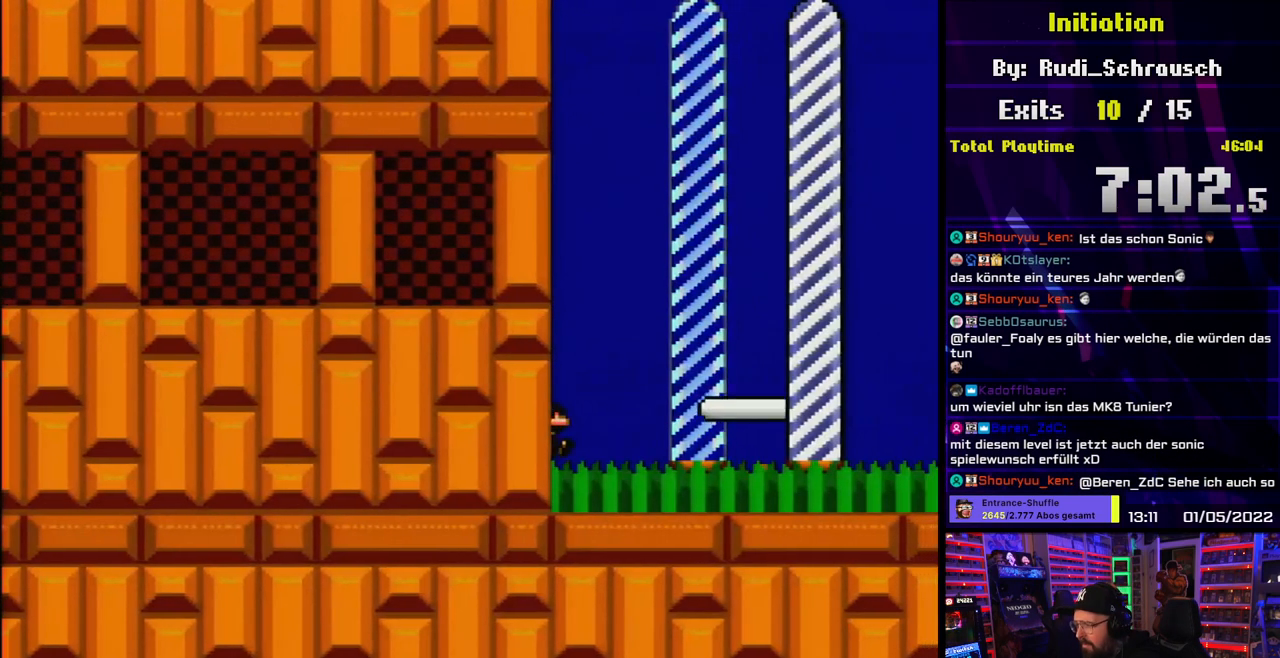
{"buttons": ["Y", "DPAD_RIGHT"], "events": []}
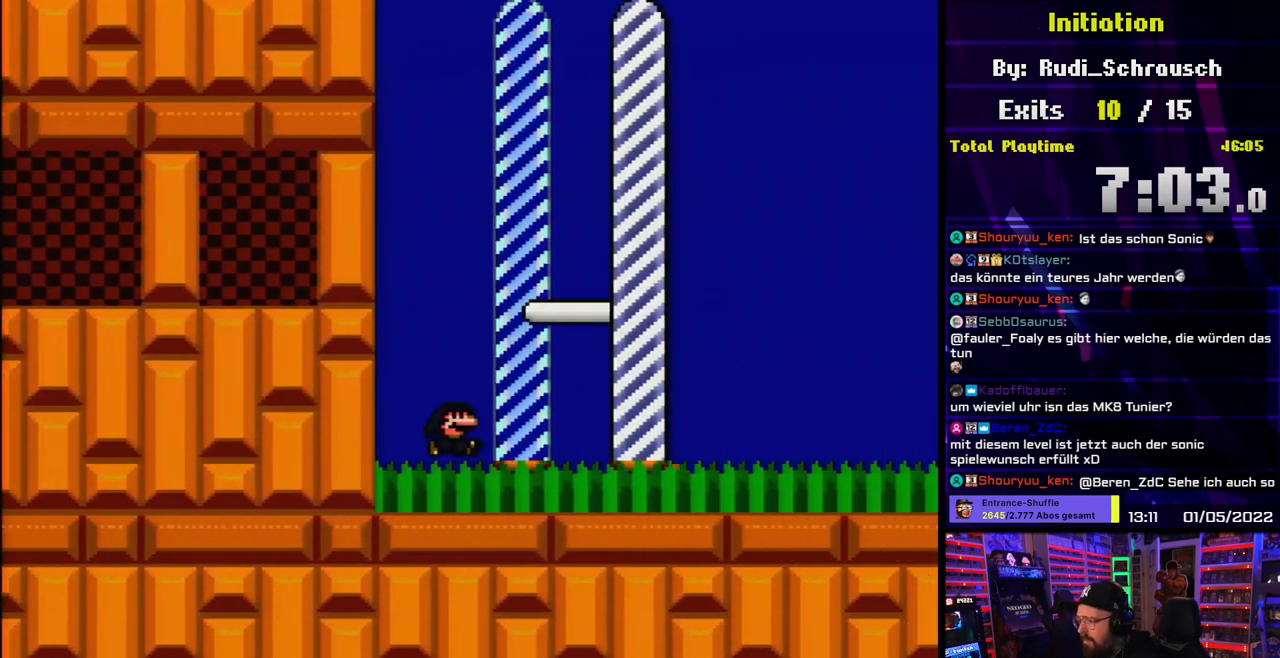
{"buttons": ["B", "Y", "DPAD_RIGHT"], "events": [[67, "B", "down"]]}
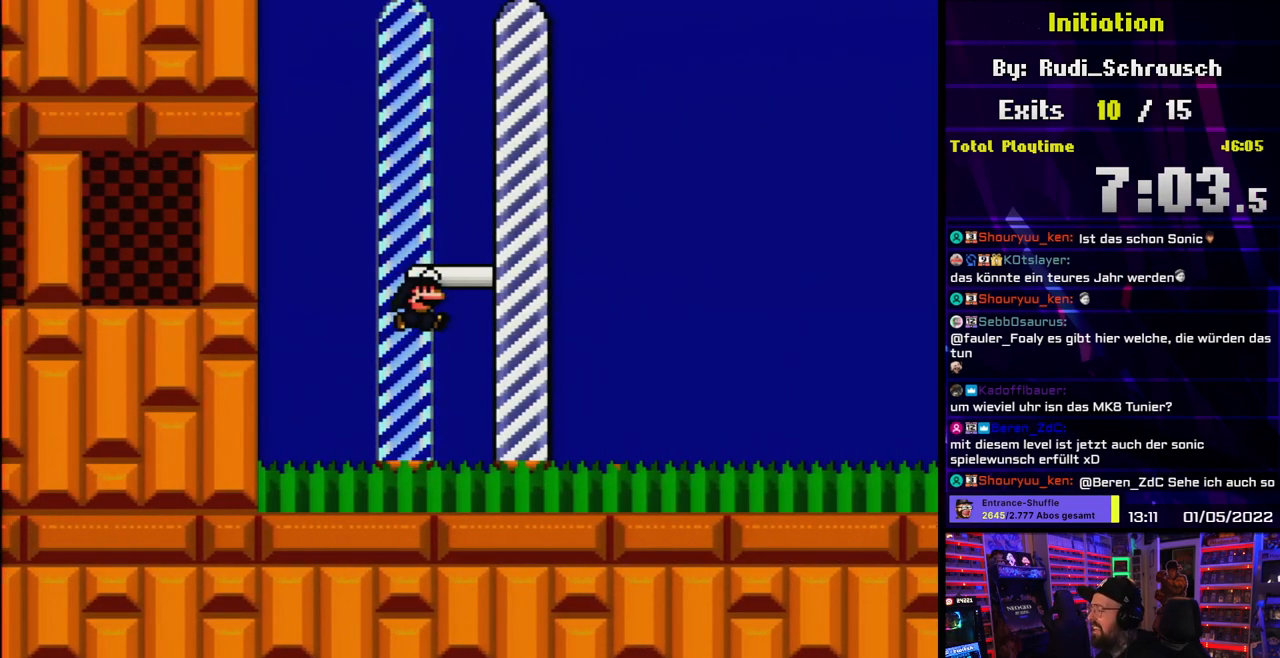
{"buttons": [], "events": [[417, "B", "up"], [433, "DPAD_RIGHT", "up"], [433, "Y", "up"]]}